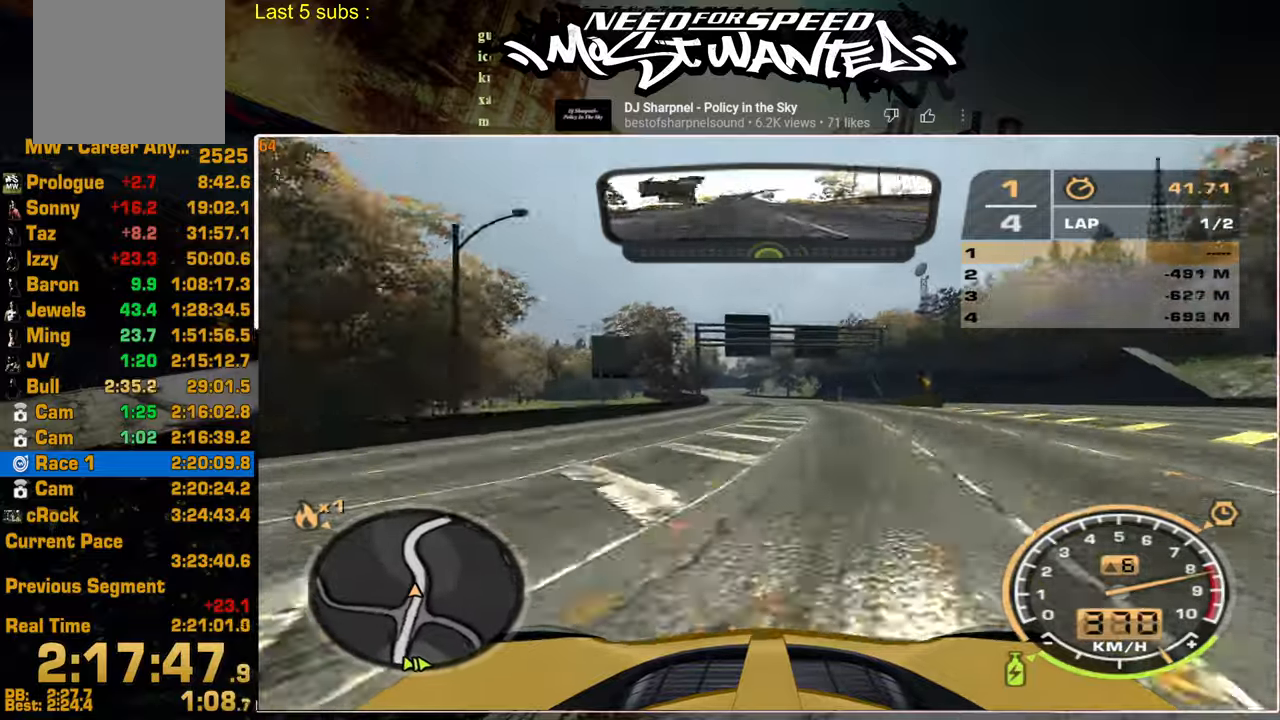
Gameplay with a controller (PlayStation layout); each line is a JSON object with the inputs held at the frame after it. "events" lists button and stick changes between this image and that frame as [ms after this image, input, new state], when the widget could be followed in between. Not read: CIRCLE.
{"buttons": ["R2"], "left_stick": "center", "right_stick": "center", "events": [[267, "left_stick", "center"]]}
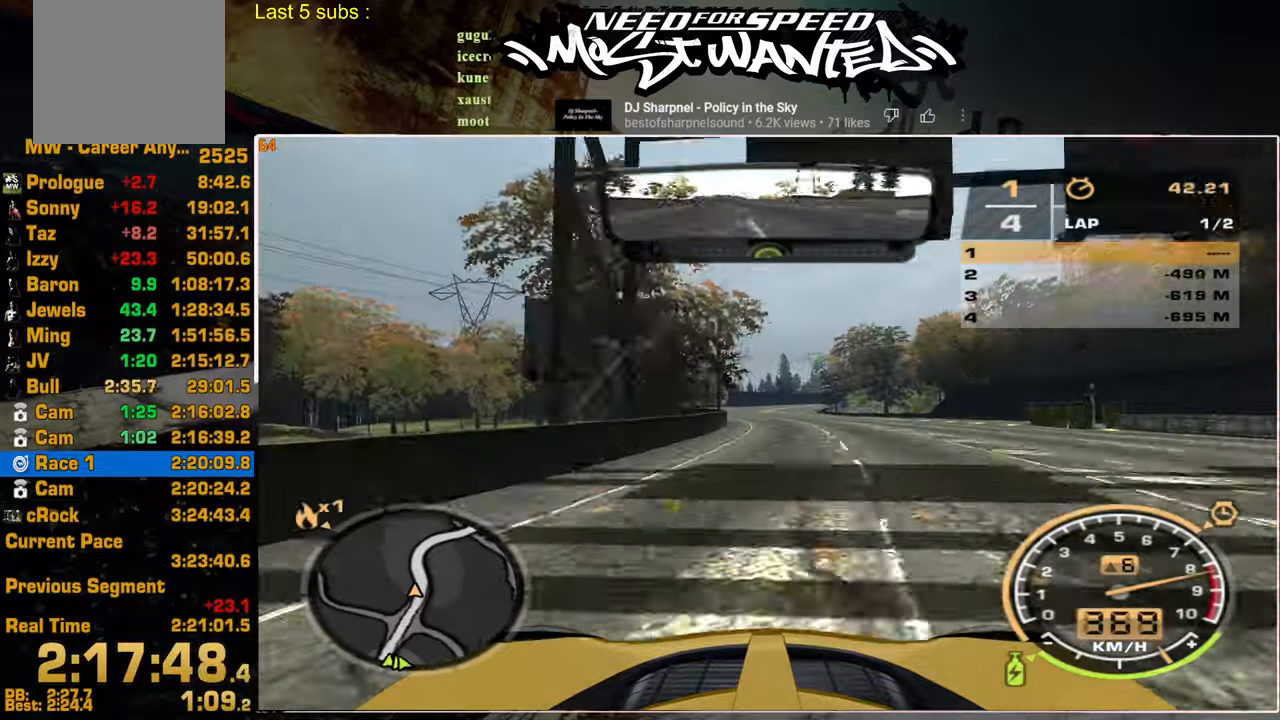
{"buttons": ["R2"], "left_stick": "center", "right_stick": "center", "events": []}
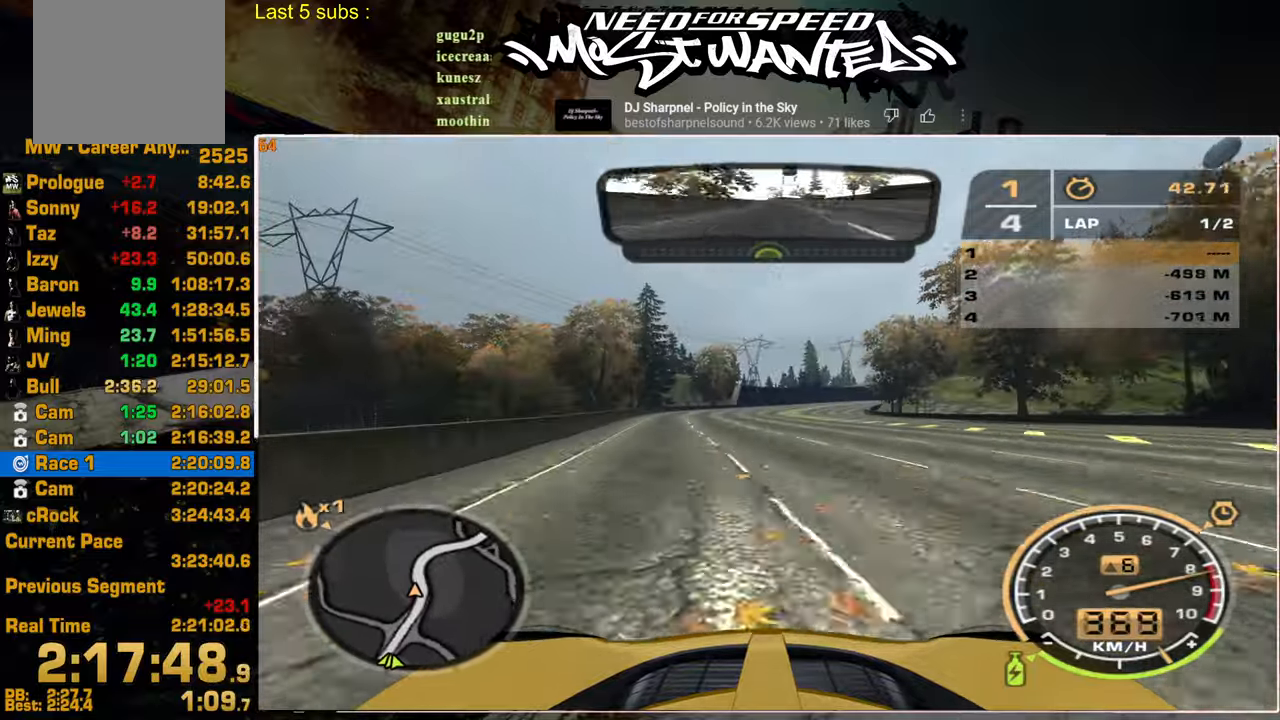
{"buttons": ["R2"], "left_stick": "center", "right_stick": "center", "events": []}
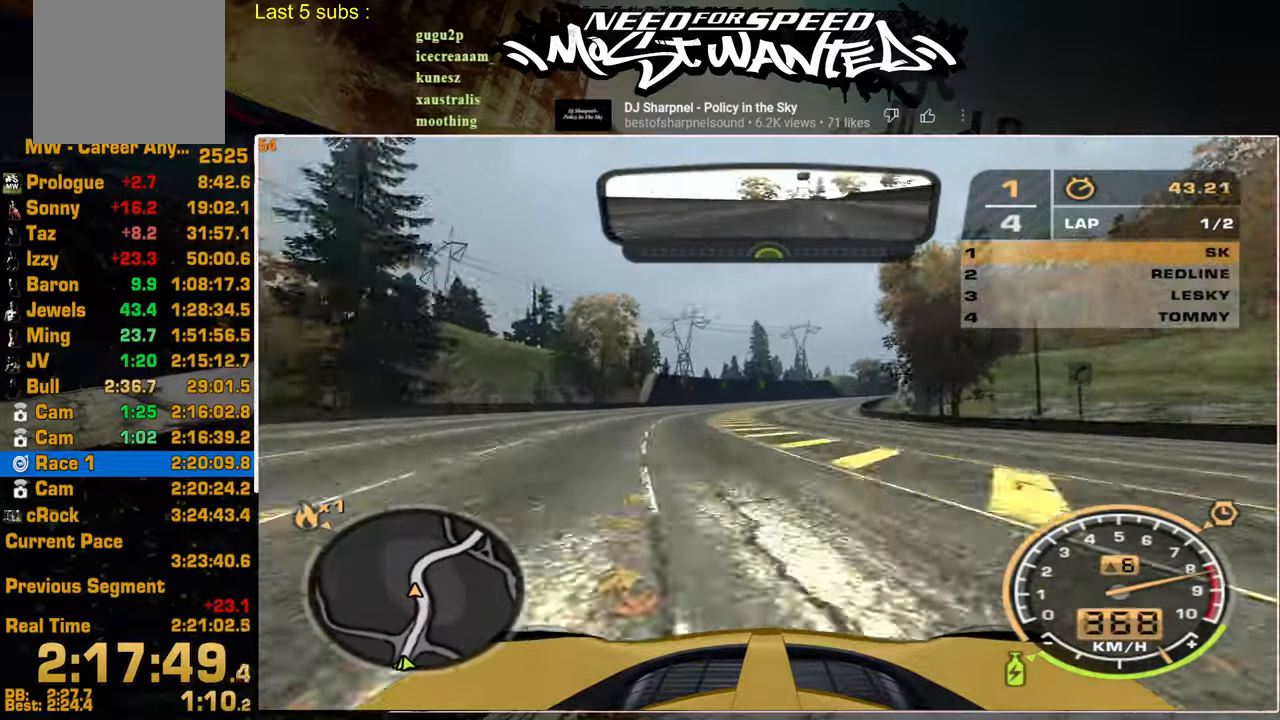
{"buttons": ["R2"], "left_stick": "center", "right_stick": "center", "events": []}
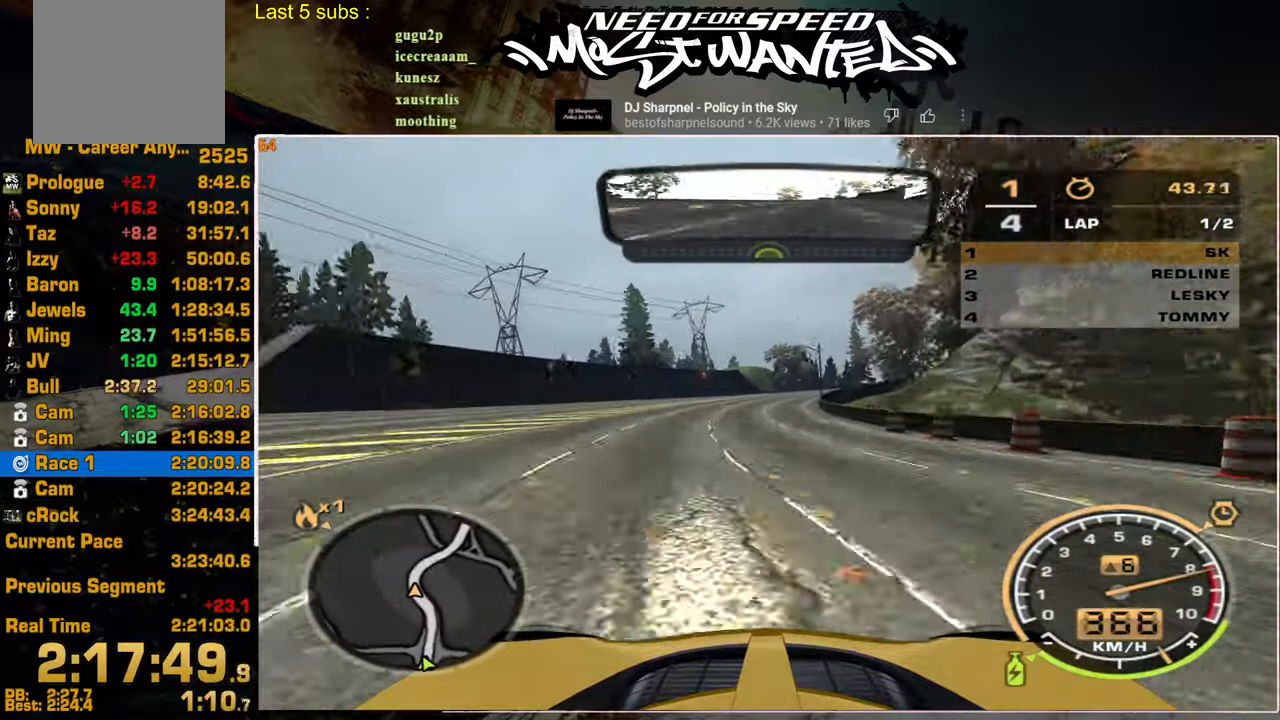
{"buttons": ["R2"], "left_stick": "center", "right_stick": "center", "events": []}
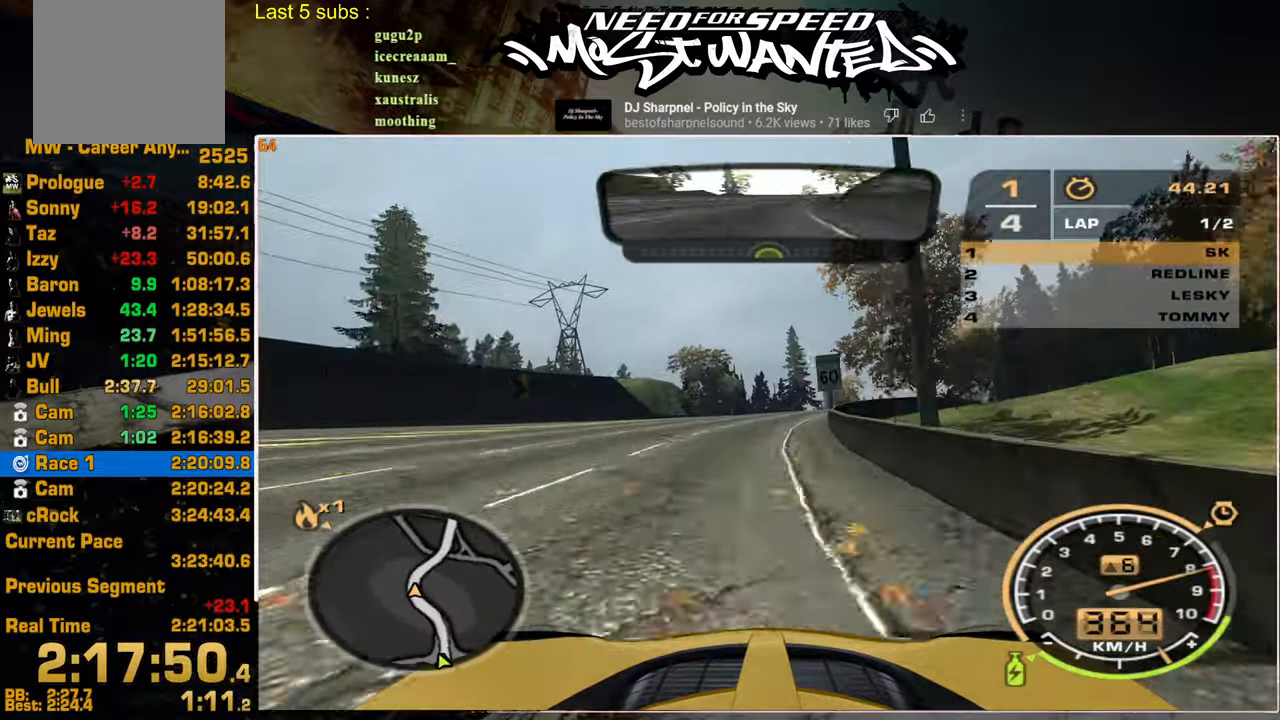
{"buttons": ["R2"], "left_stick": "center", "right_stick": "center", "events": []}
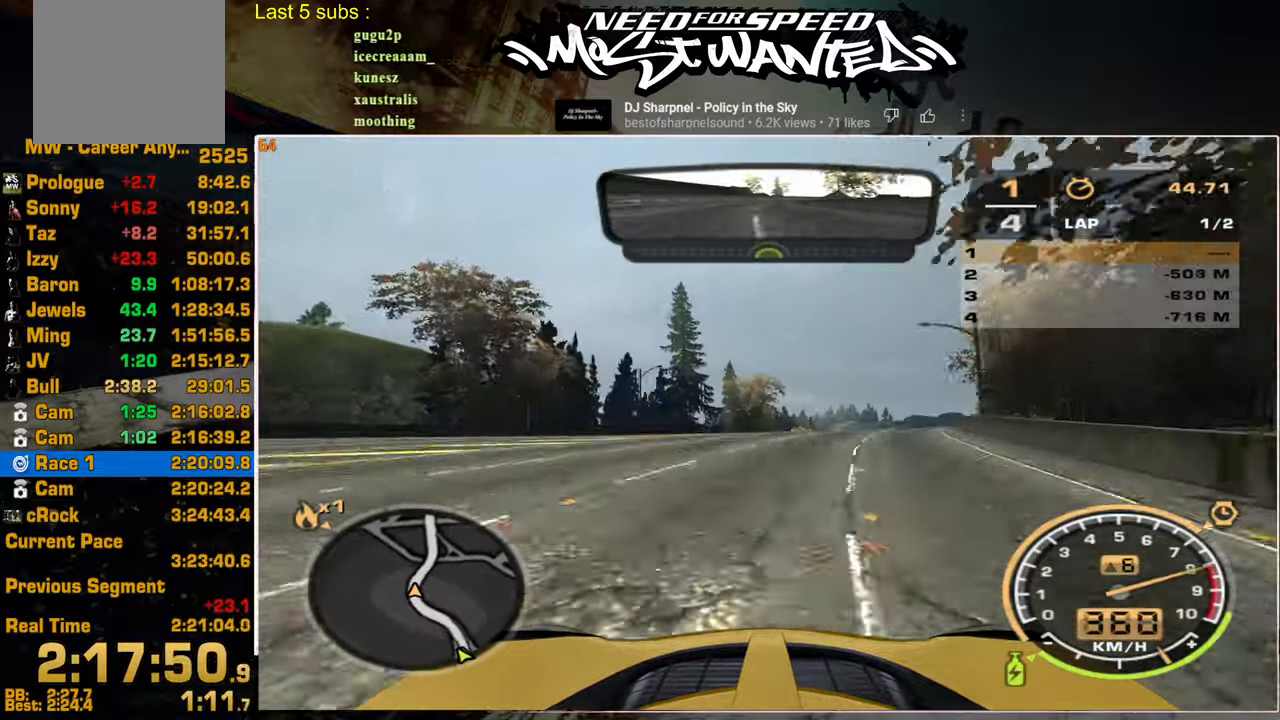
{"buttons": ["R2"], "left_stick": "up", "right_stick": "center", "events": [[50, "left_stick", "up"]]}
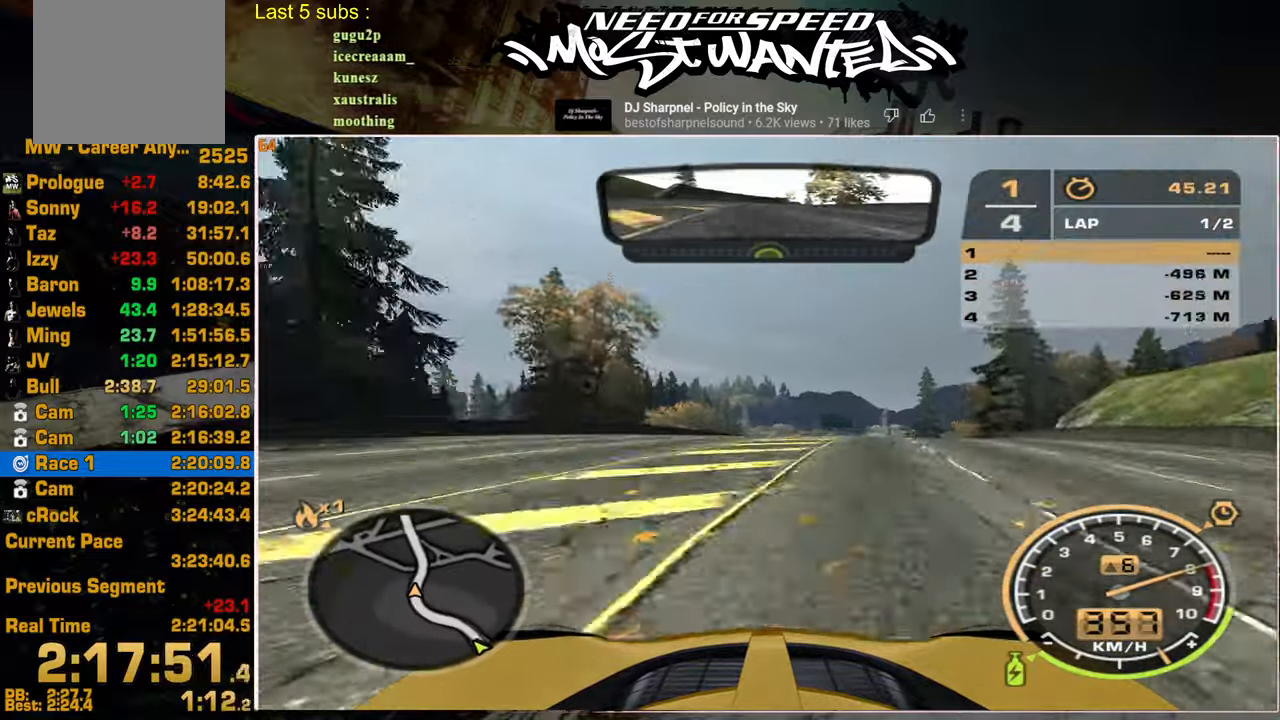
{"buttons": ["R2"], "left_stick": "up", "right_stick": "center", "events": []}
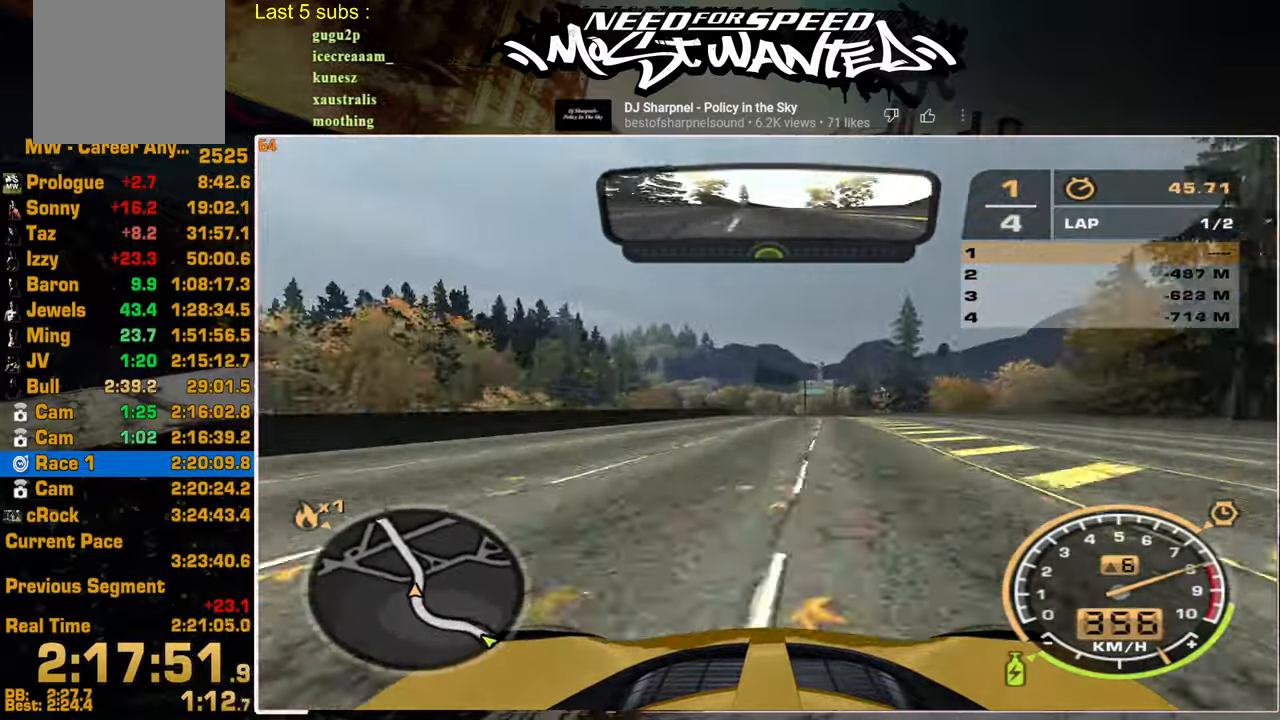
{"buttons": ["R2"], "left_stick": "up", "right_stick": "center", "events": []}
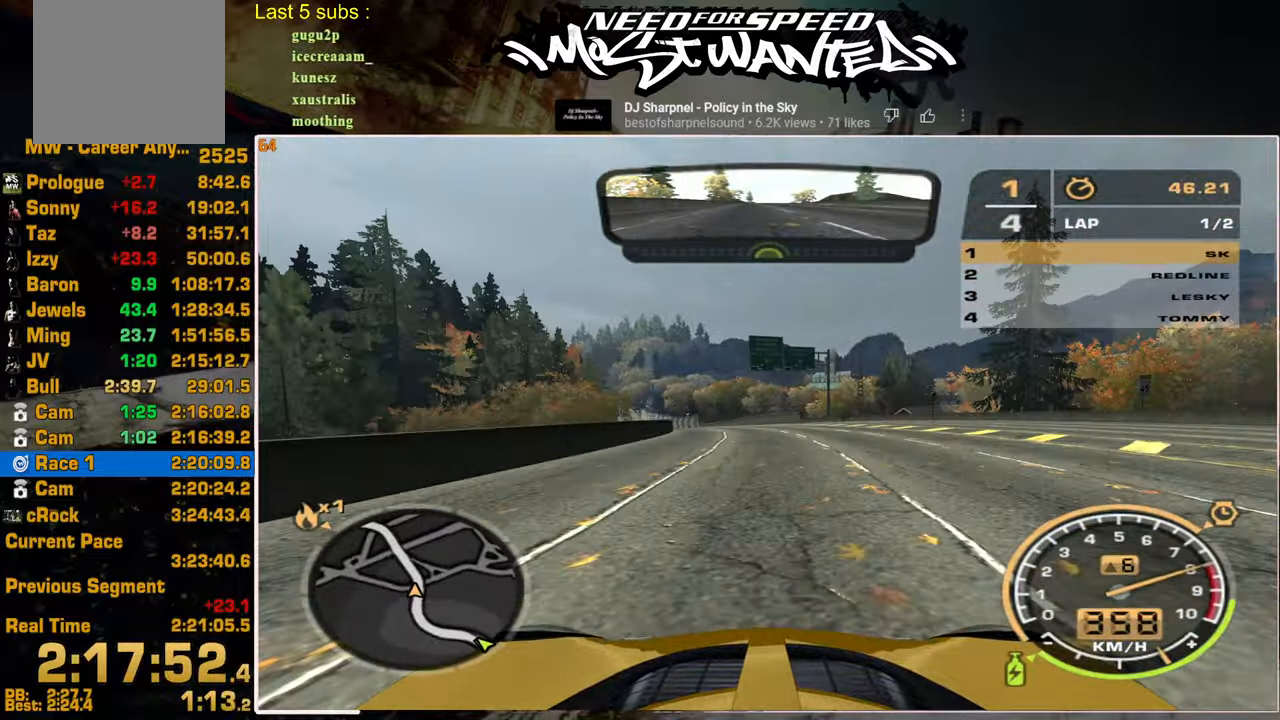
{"buttons": ["R2"], "left_stick": "up", "right_stick": "center", "events": []}
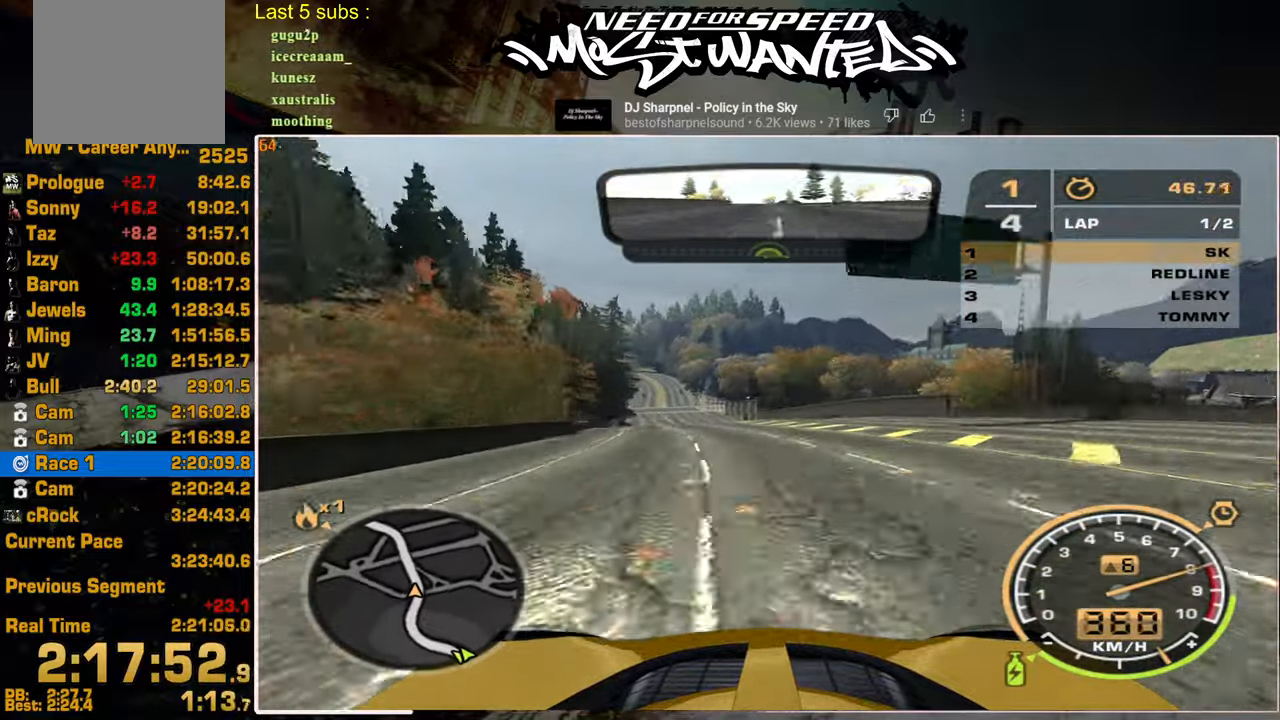
{"buttons": ["L1", "R2"], "left_stick": "center", "right_stick": "center", "events": [[150, "L1", "down"], [384, "left_stick", "center"]]}
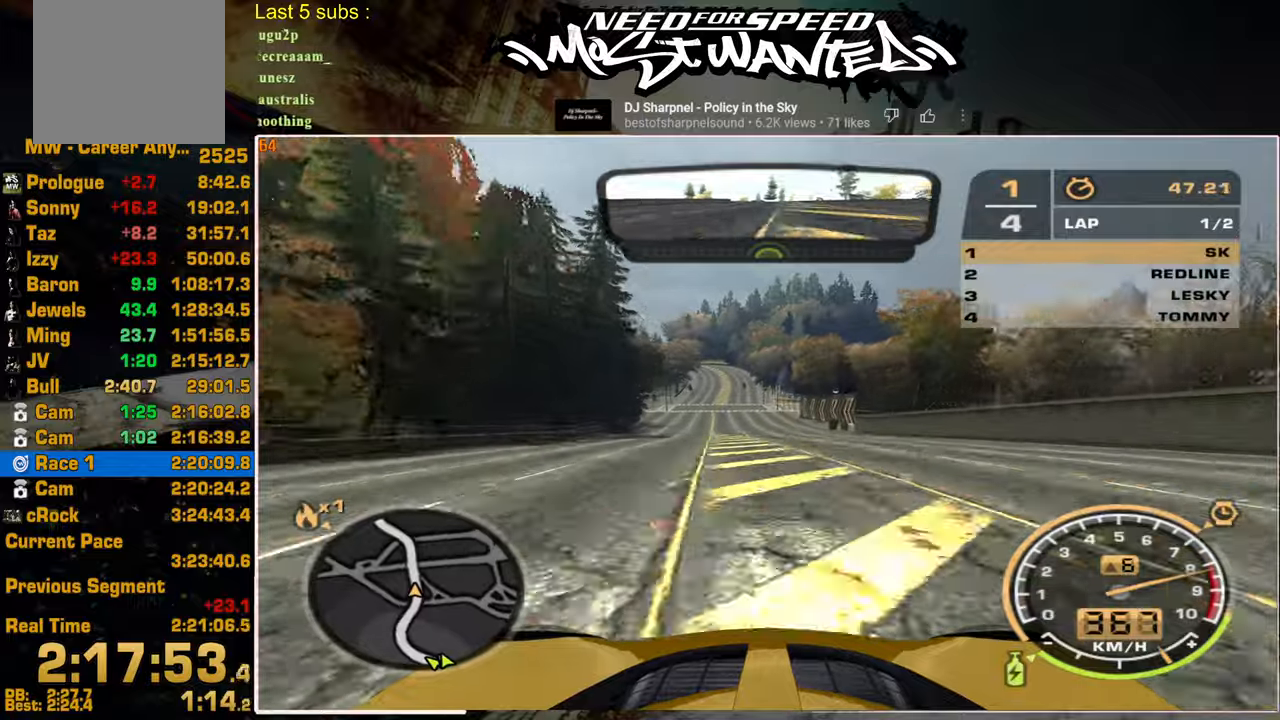
{"buttons": ["R2"], "left_stick": "center", "right_stick": "center", "events": [[317, "L1", "up"]]}
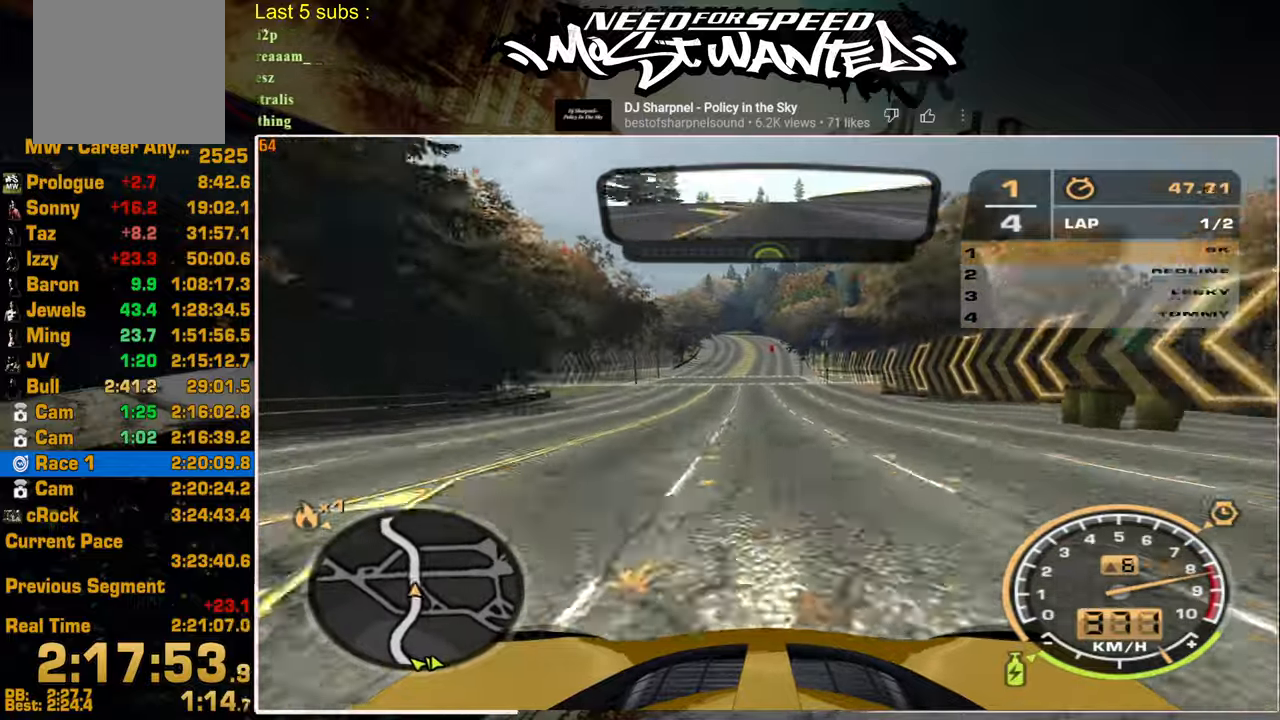
{"buttons": ["R2"], "left_stick": "up", "right_stick": "center", "events": [[467, "left_stick", "up"]]}
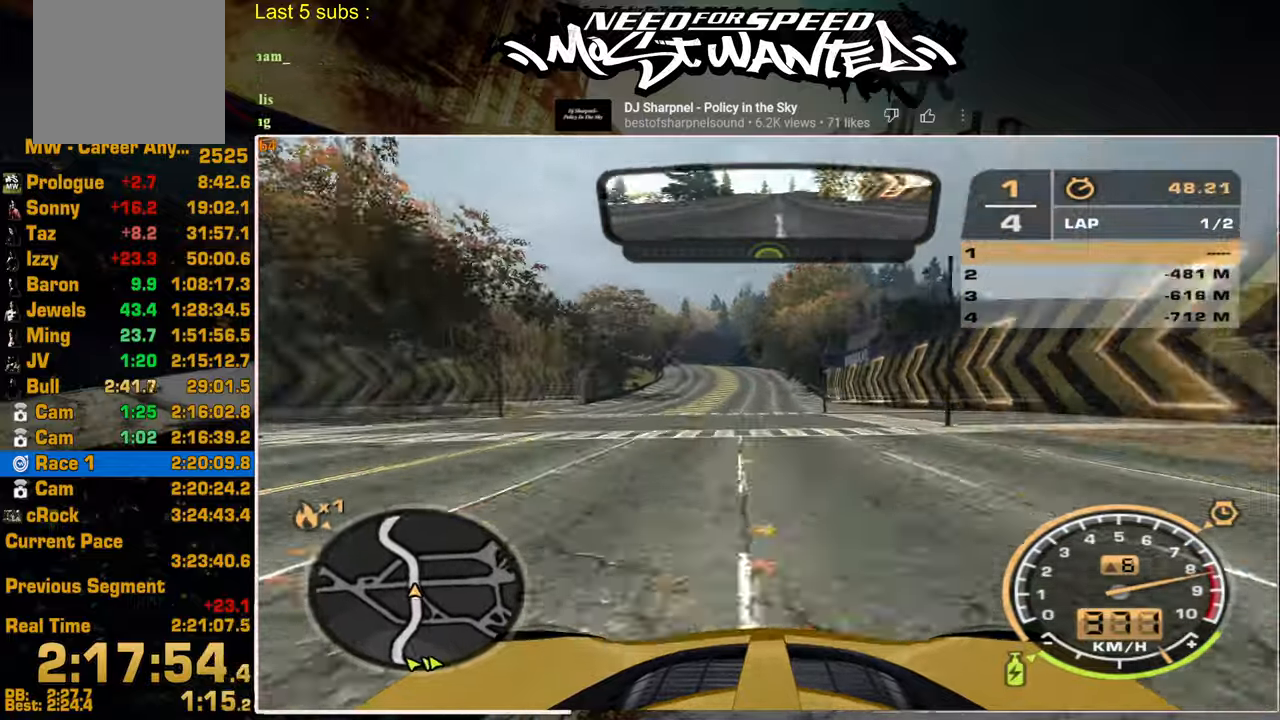
{"buttons": ["R2"], "left_stick": "up", "right_stick": "center", "events": []}
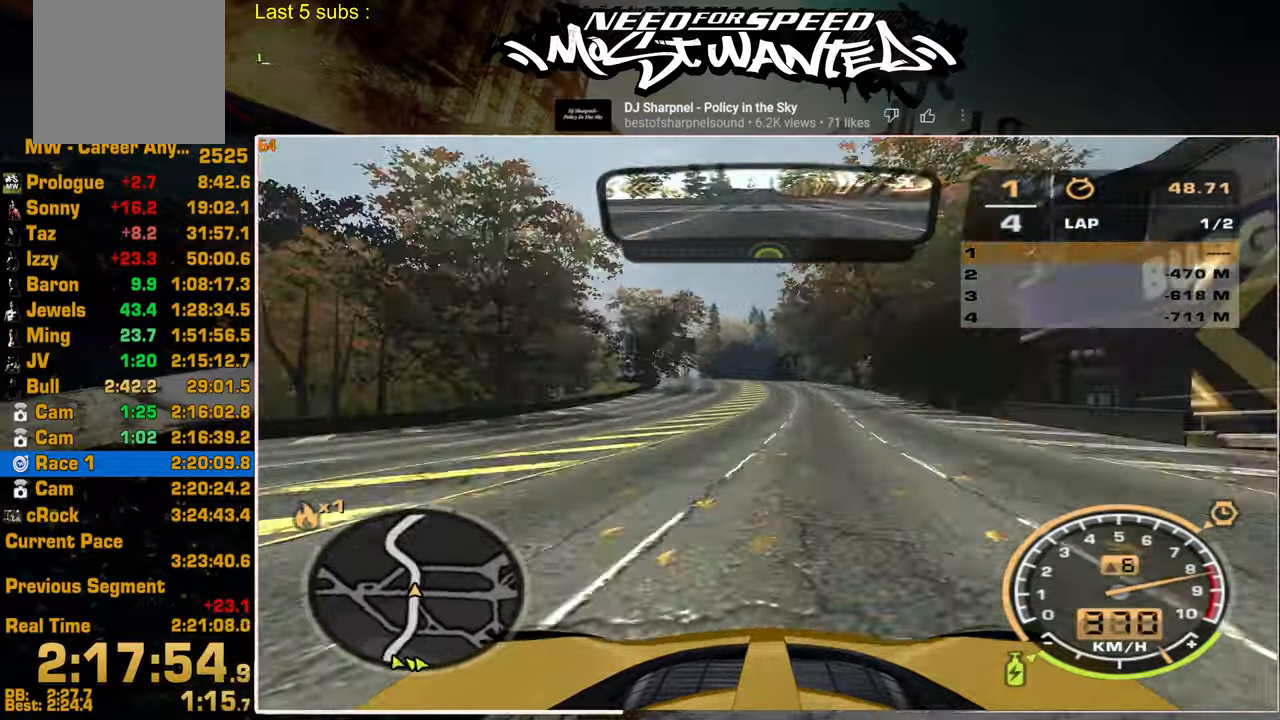
{"buttons": ["R2"], "left_stick": "up", "right_stick": "center", "events": []}
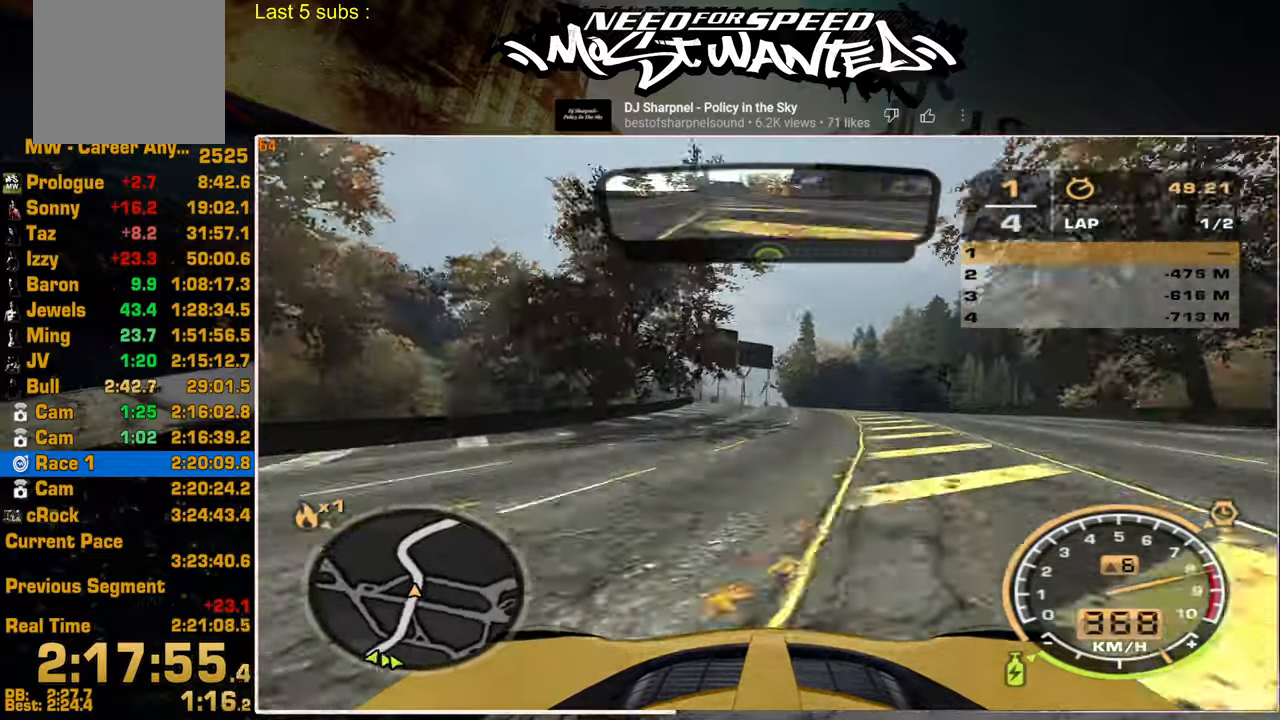
{"buttons": ["R2"], "left_stick": "center", "right_stick": "center", "events": [[450, "left_stick", "center"]]}
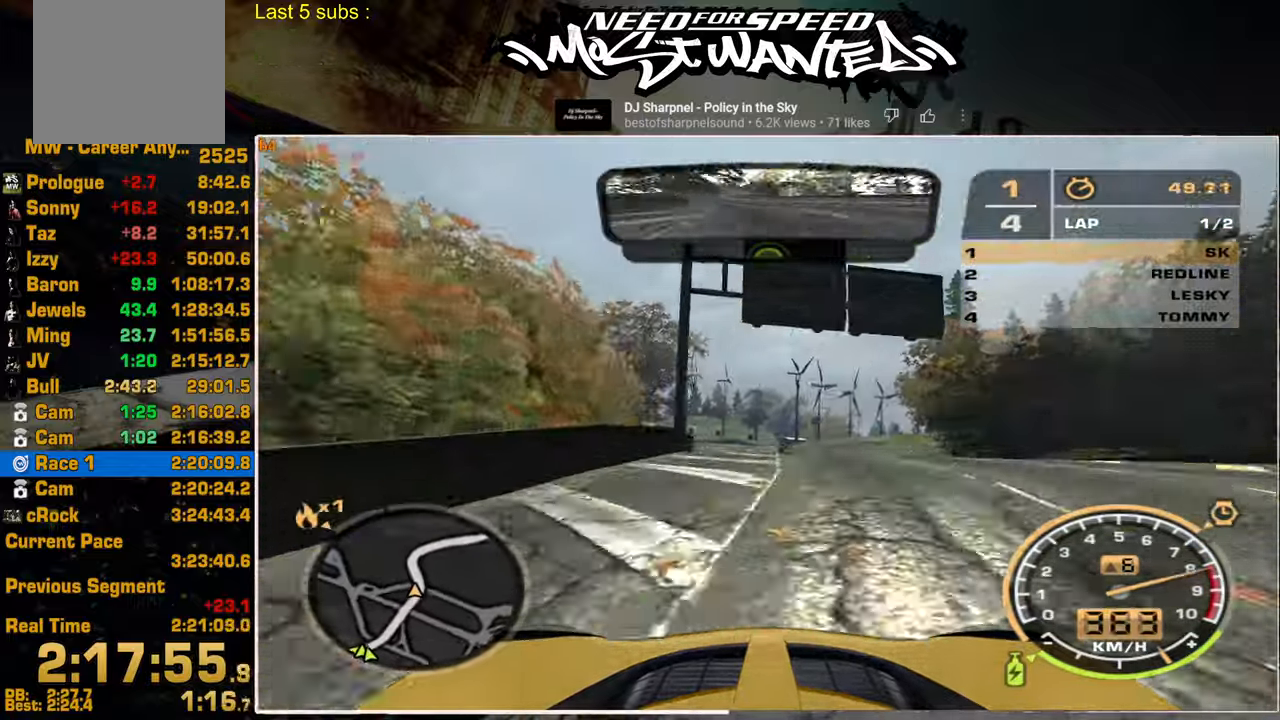
{"buttons": ["R2"], "left_stick": "center", "right_stick": "center", "events": []}
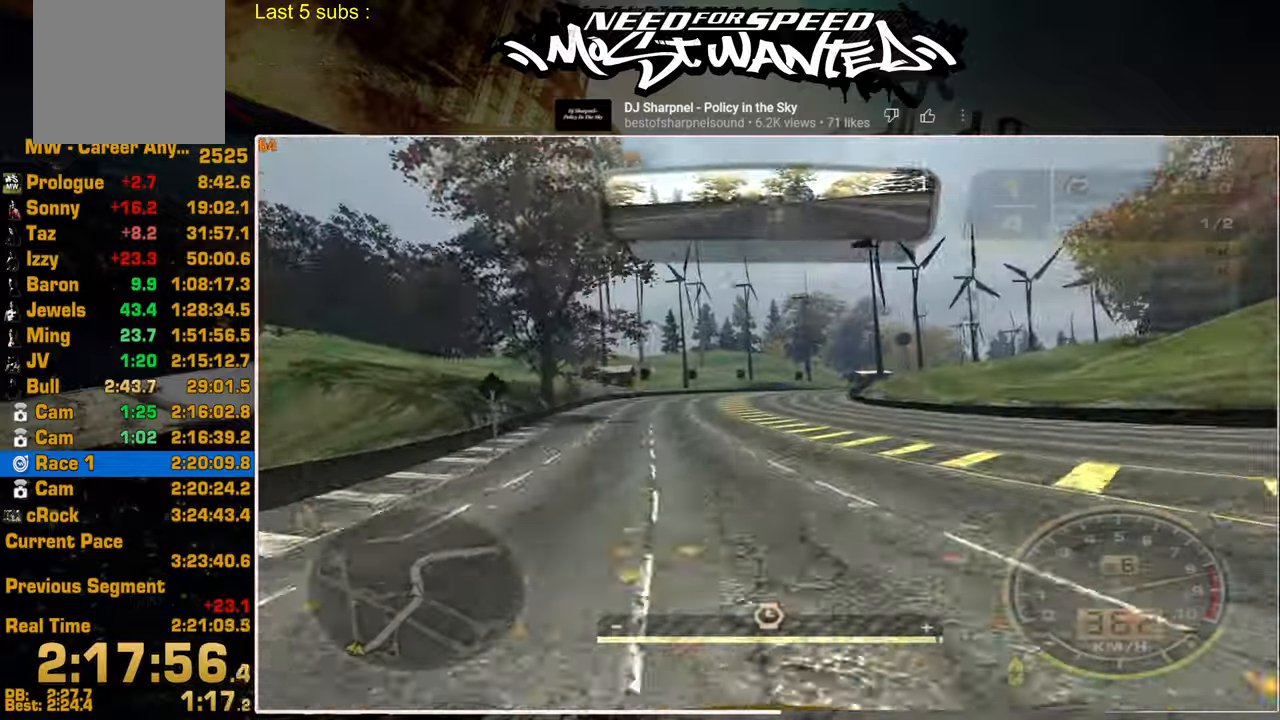
{"buttons": ["R2"], "left_stick": "center", "right_stick": "center", "events": []}
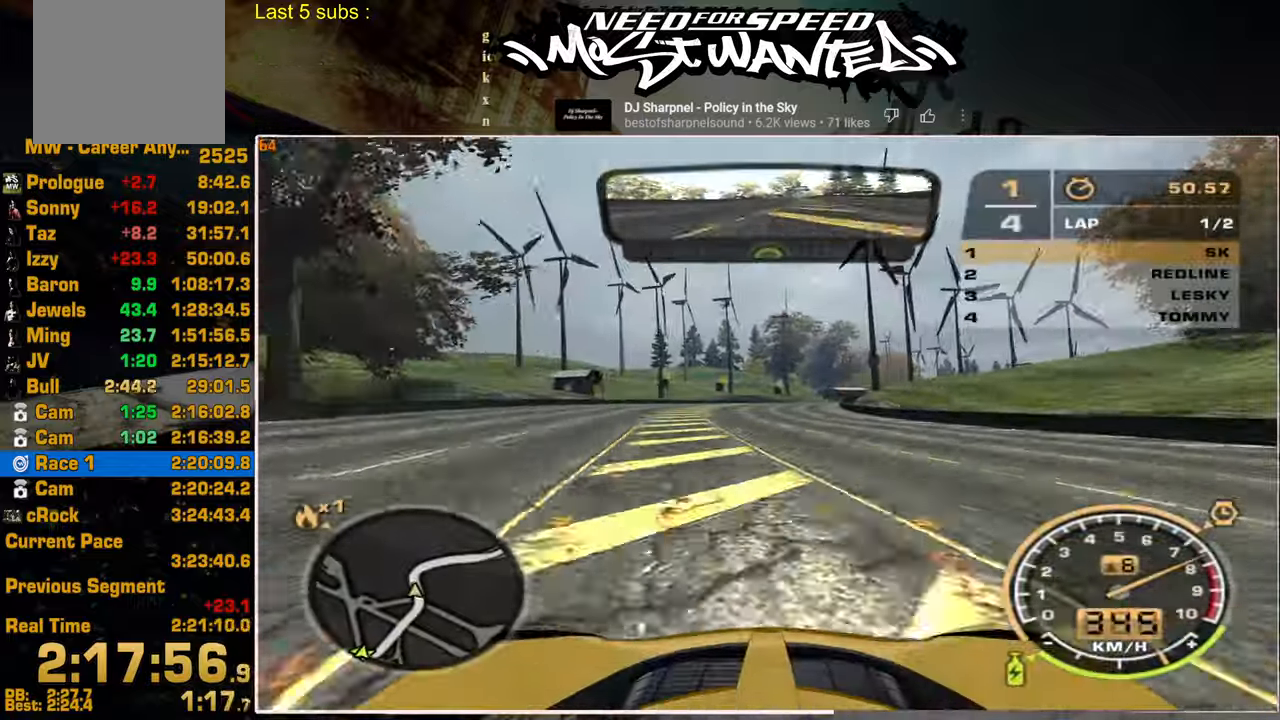
{"buttons": ["R2"], "left_stick": "up", "right_stick": "center", "events": [[167, "left_stick", "up"]]}
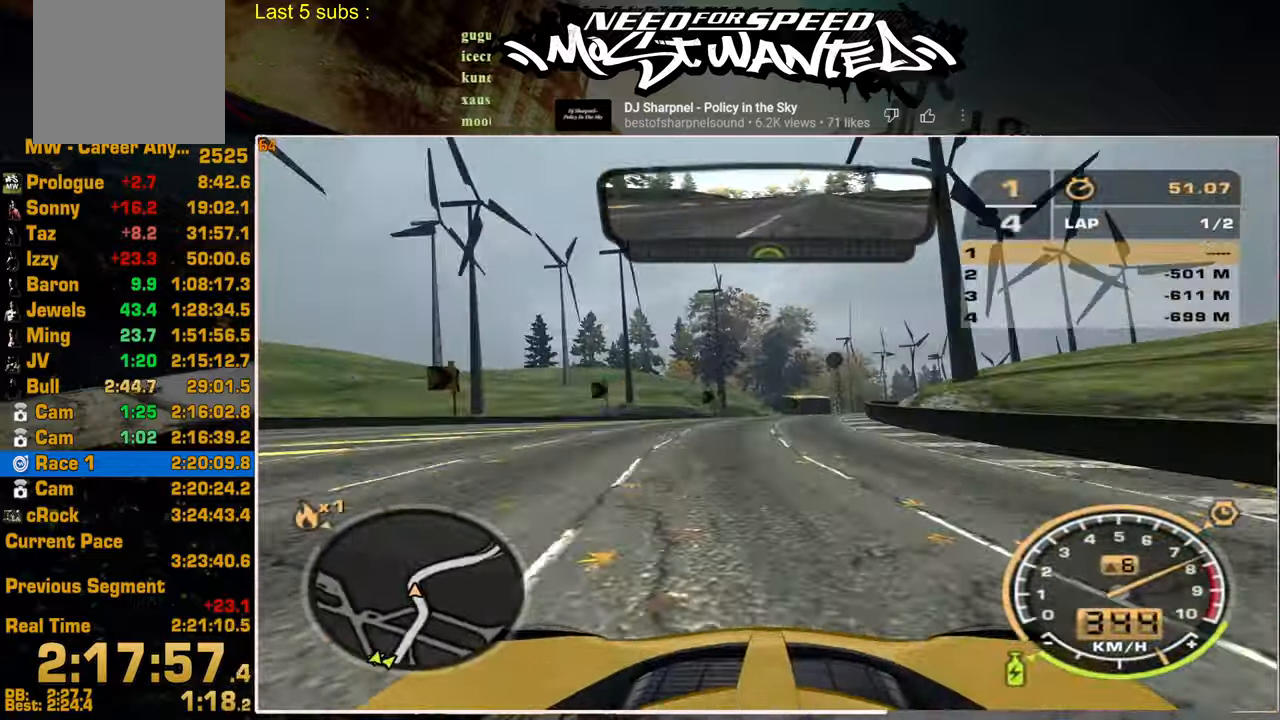
{"buttons": ["R2"], "left_stick": "up", "right_stick": "center", "events": []}
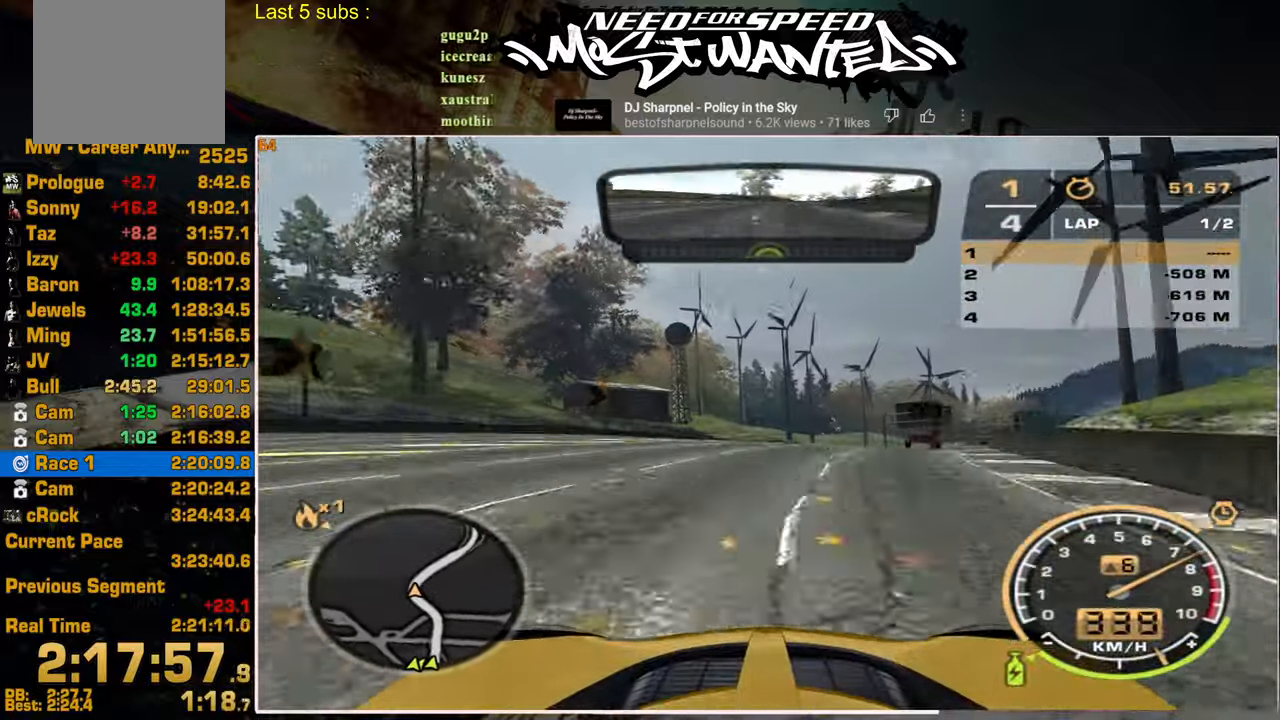
{"buttons": ["L2", "R2"], "left_stick": "up", "right_stick": "center", "events": [[467, "L2", "down"]]}
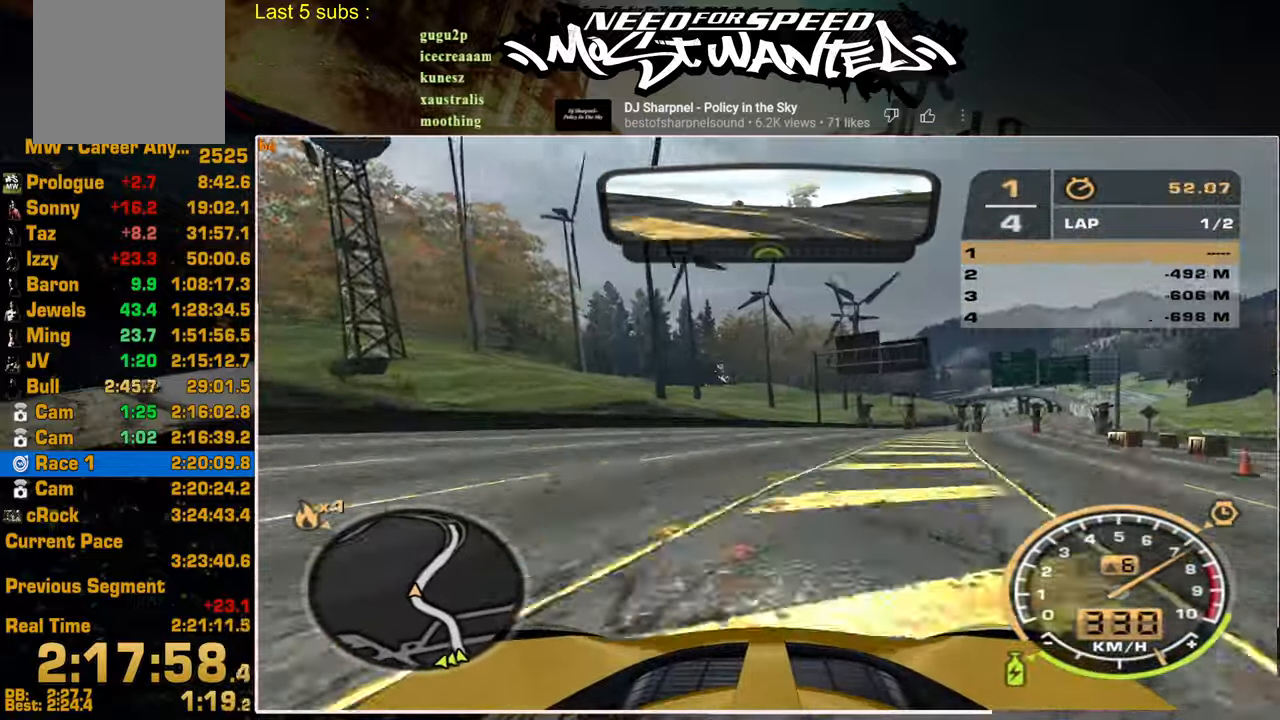
{"buttons": ["R2"], "left_stick": "center", "right_stick": "center", "events": [[34, "L2", "up"], [467, "left_stick", "center"]]}
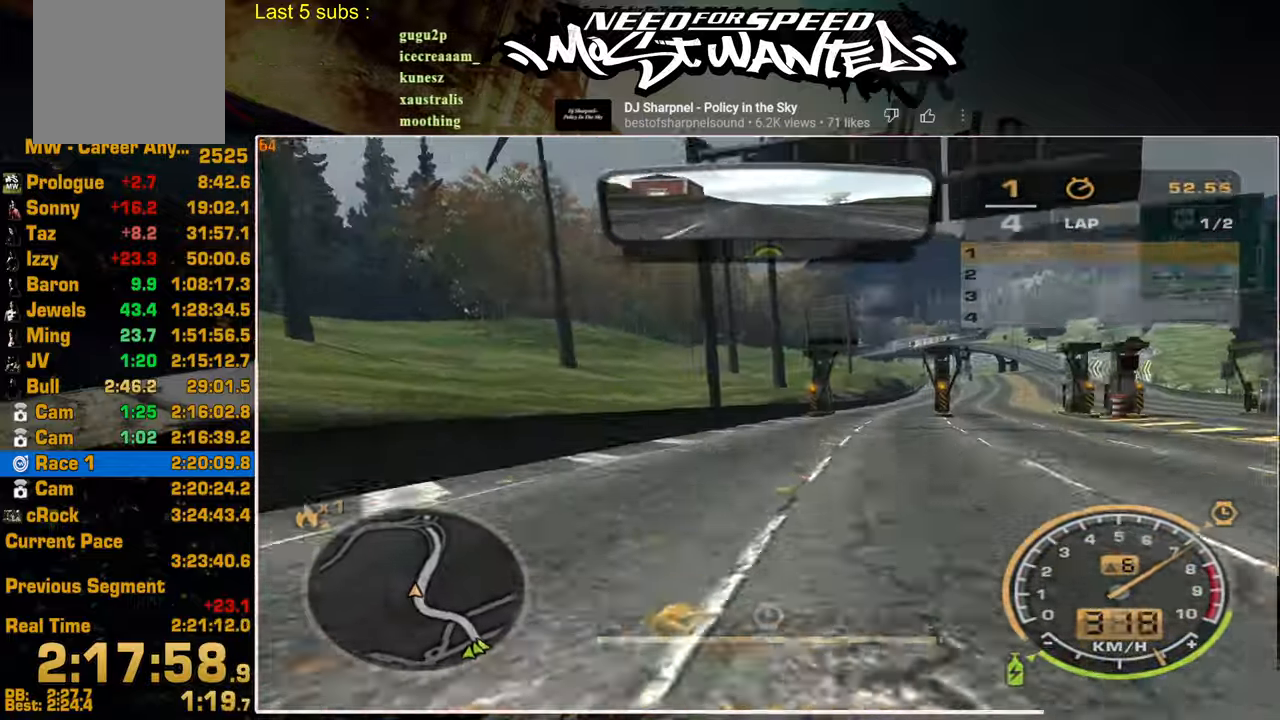
{"buttons": ["R2"], "left_stick": "center", "right_stick": "center", "events": []}
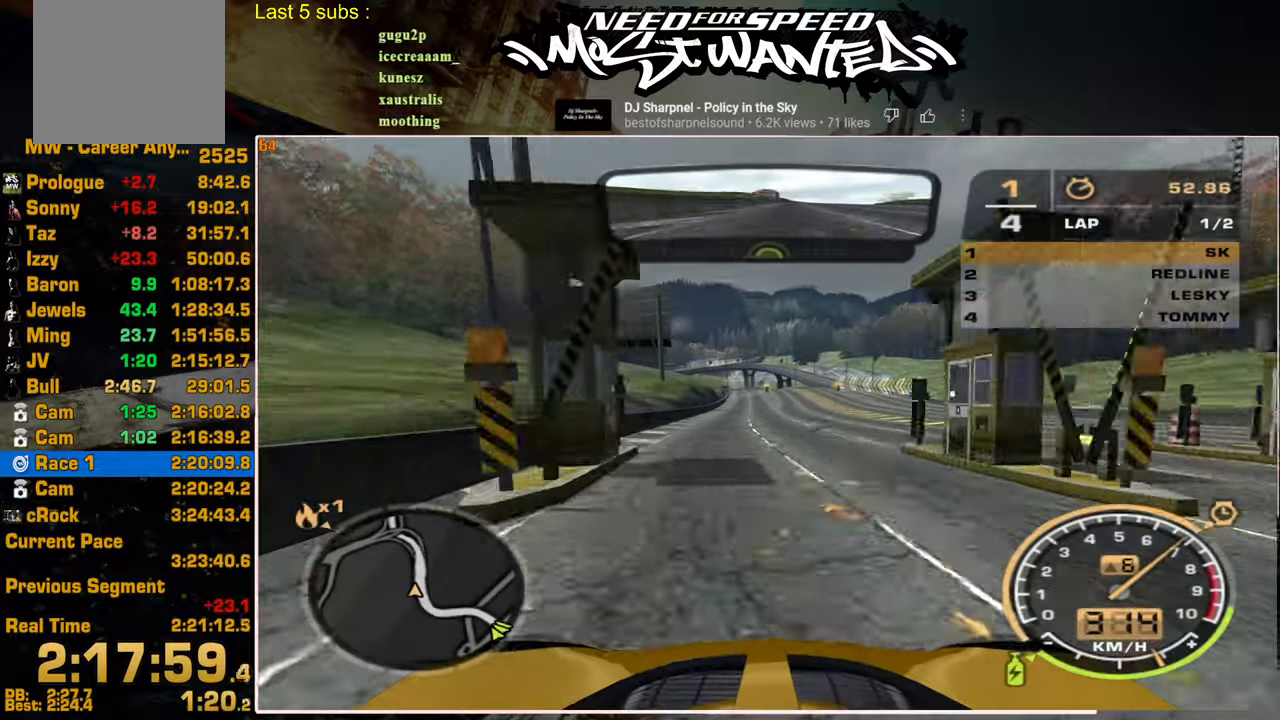
{"buttons": ["L1", "R2"], "left_stick": "center", "right_stick": "center", "events": [[34, "L1", "down"], [284, "left_stick", "up"], [467, "left_stick", "center"]]}
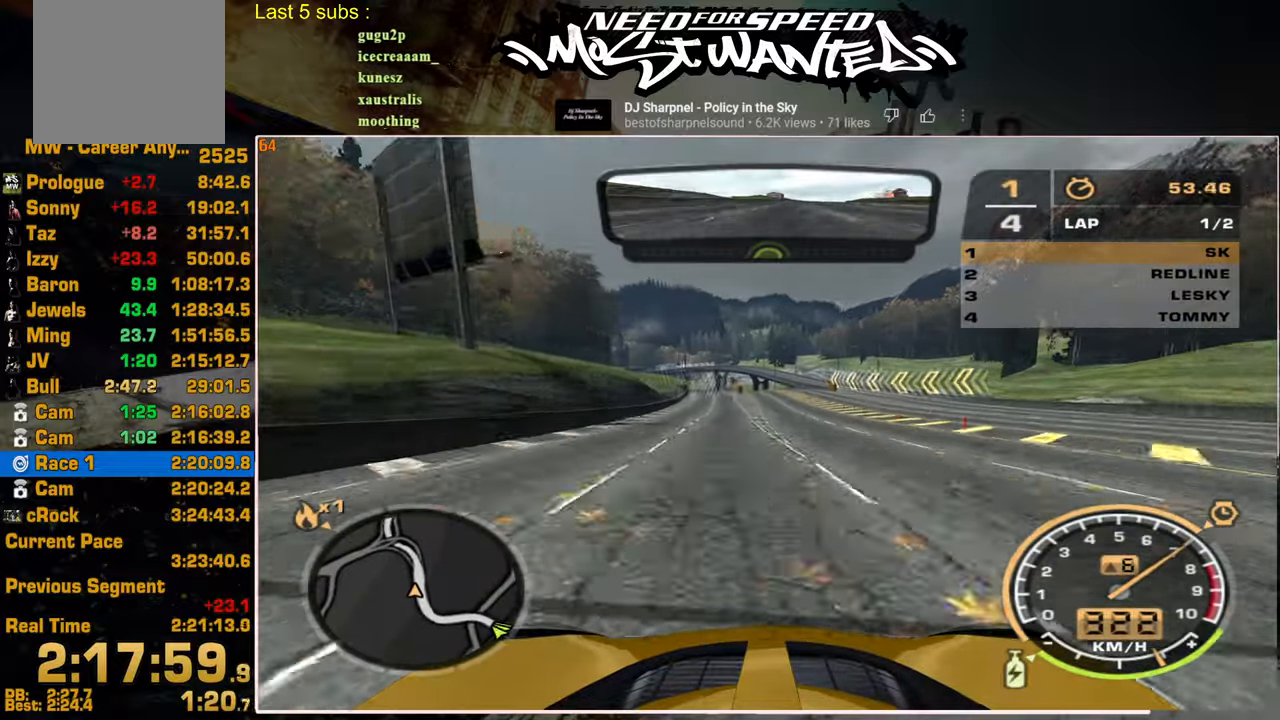
{"buttons": ["R2"], "left_stick": "center", "right_stick": "center", "events": [[400, "L1", "up"]]}
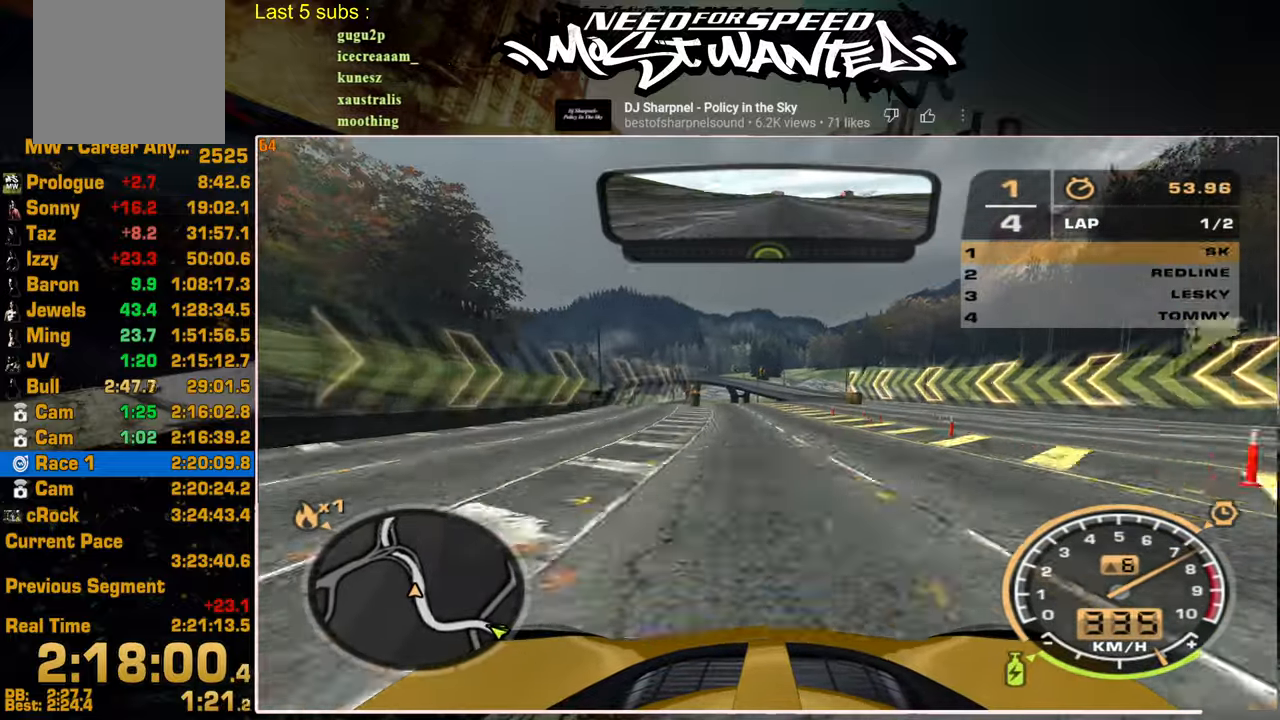
{"buttons": ["R2"], "left_stick": "up", "right_stick": "center", "events": [[167, "left_stick", "up"]]}
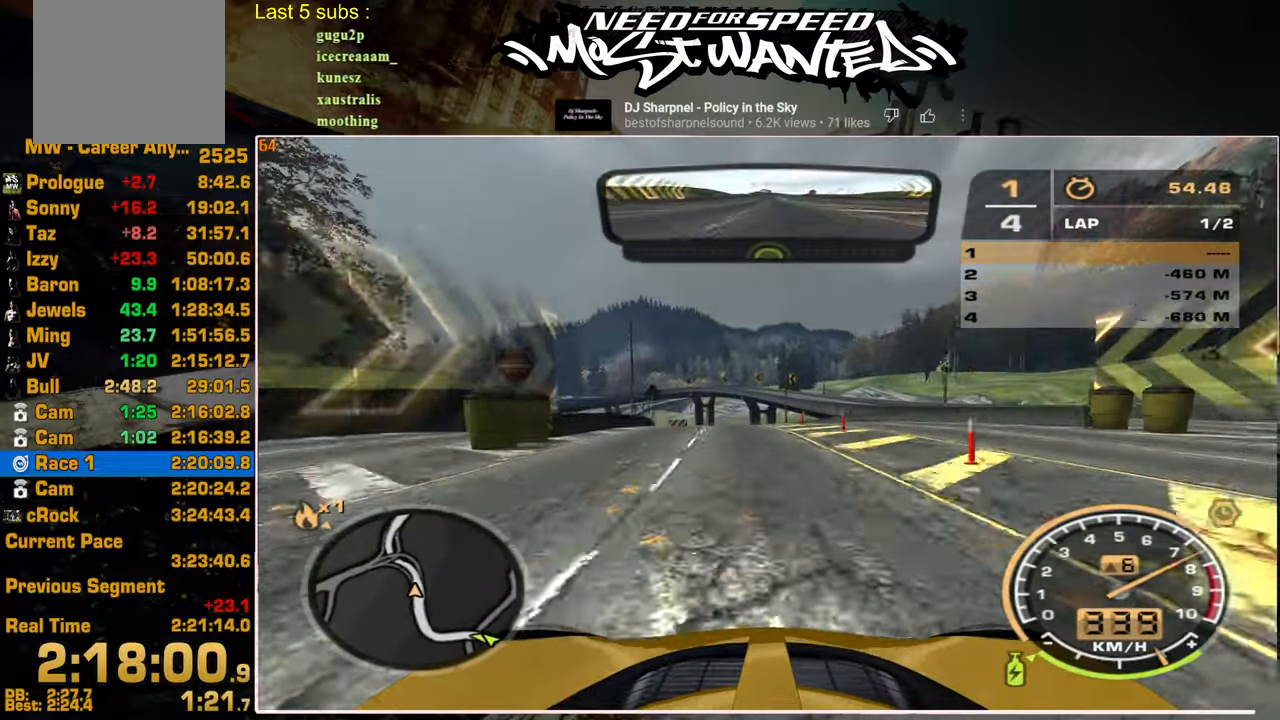
{"buttons": ["R2"], "left_stick": "up", "right_stick": "center", "events": []}
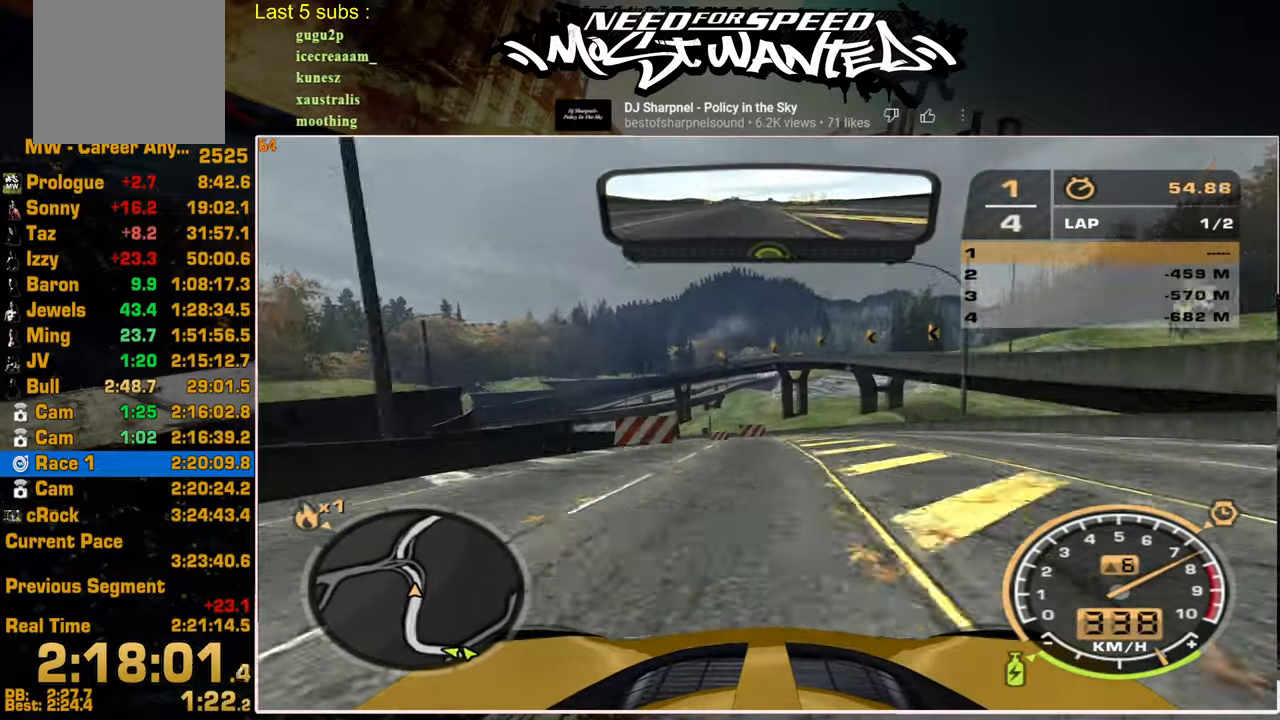
{"buttons": ["R2"], "left_stick": "up", "right_stick": "center", "events": []}